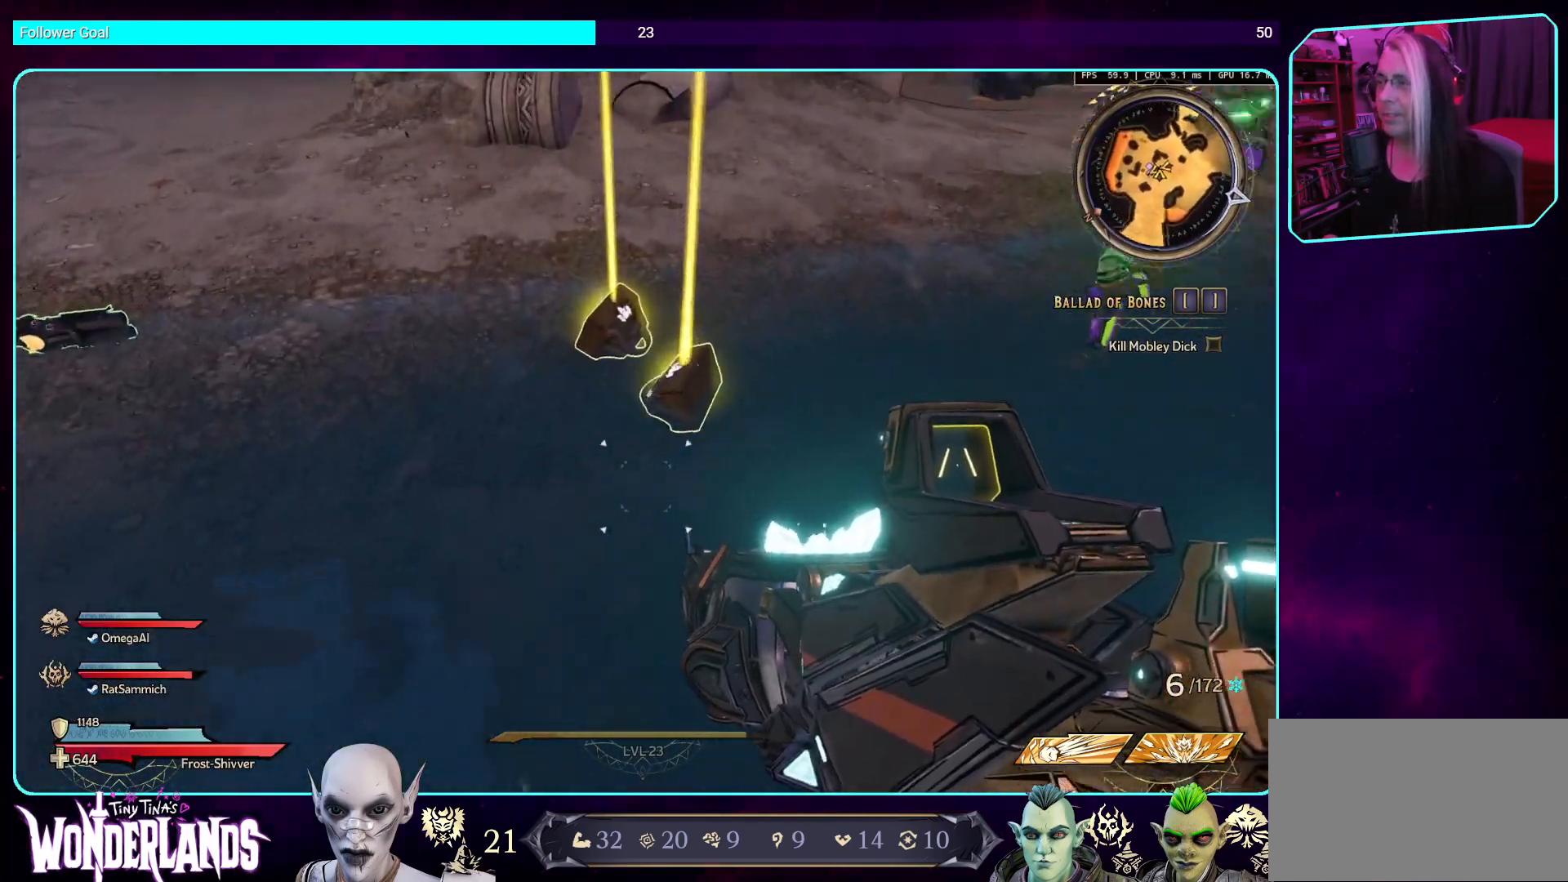
Gameplay with keyboard and mouse; each line is a JSON object with the keys and mouse buttons held at the frame after it. "events" lists presses ("down") and releases ("up") of "a", "ctrl", "d", "e", "q", "s", "shift", "space", "w", "mouse_left", "mouse_wheel", "mouse_right", "mouse_mb4" and "mouse_mb5" between this image and that frame as [ms after this image, input, new state], when the widget could be followed in between. "mouse_left", "mouse_wheel", "mouse_right", "mouse_mb4", "mouse_mb5" = the "left", "wheel", "right", "mb4", "mb5" buttons of the "mouse" list. No other keys are recorded. "wheel" means that the mouse wheel is clicked or scrolled. Mouse movement is not recorded.
{"keys": [], "mouse": [], "events": [[117, "w", "up"]]}
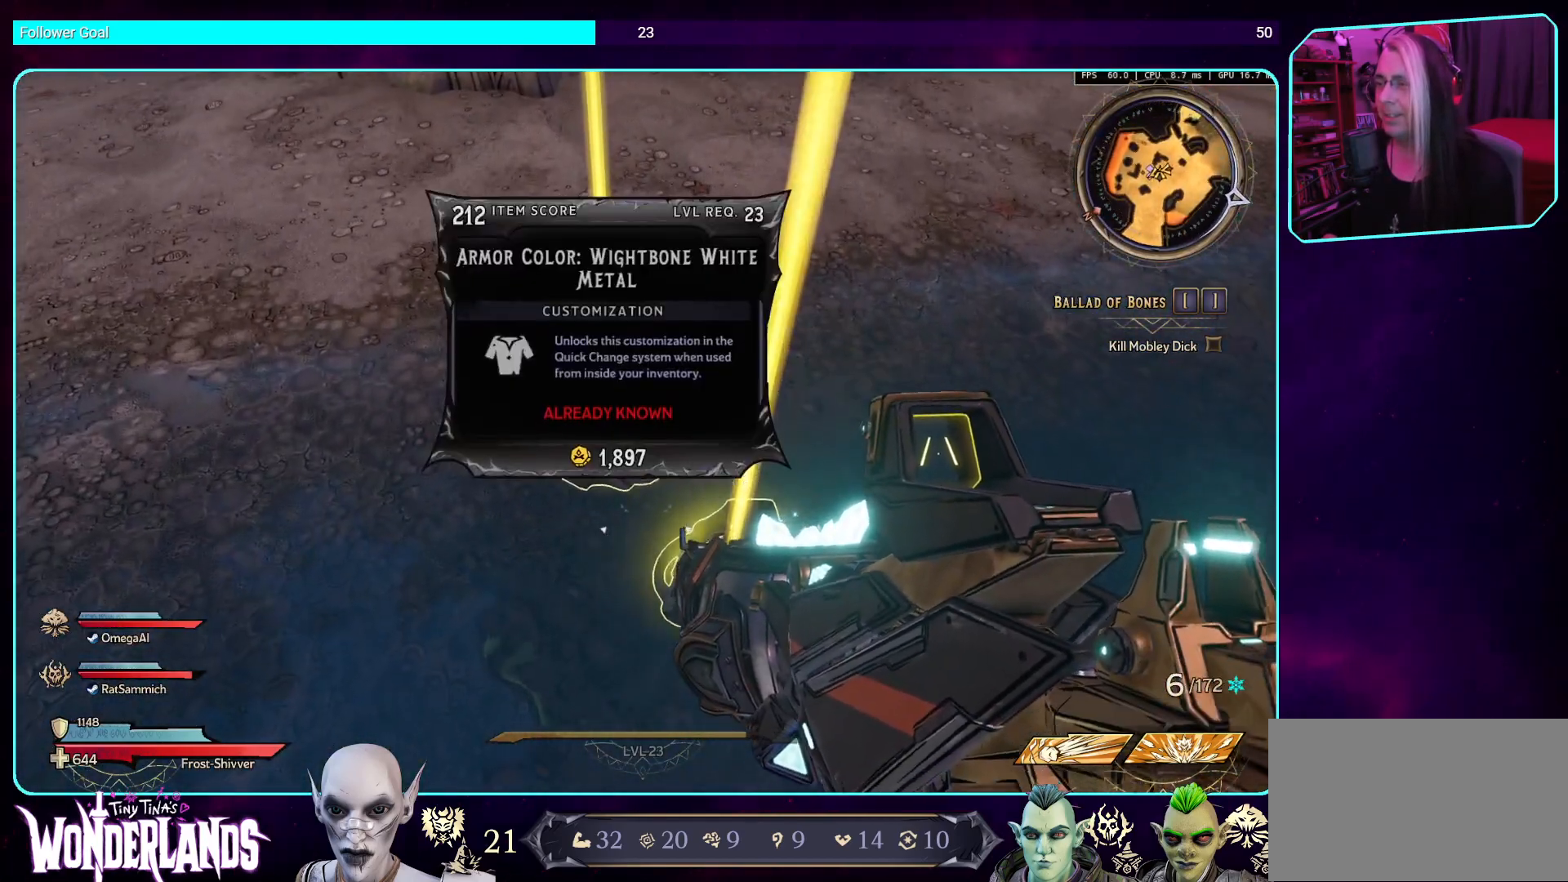
{"keys": ["d", "s"], "mouse": [], "events": [[386, "s", "down"], [503, "d", "down"]]}
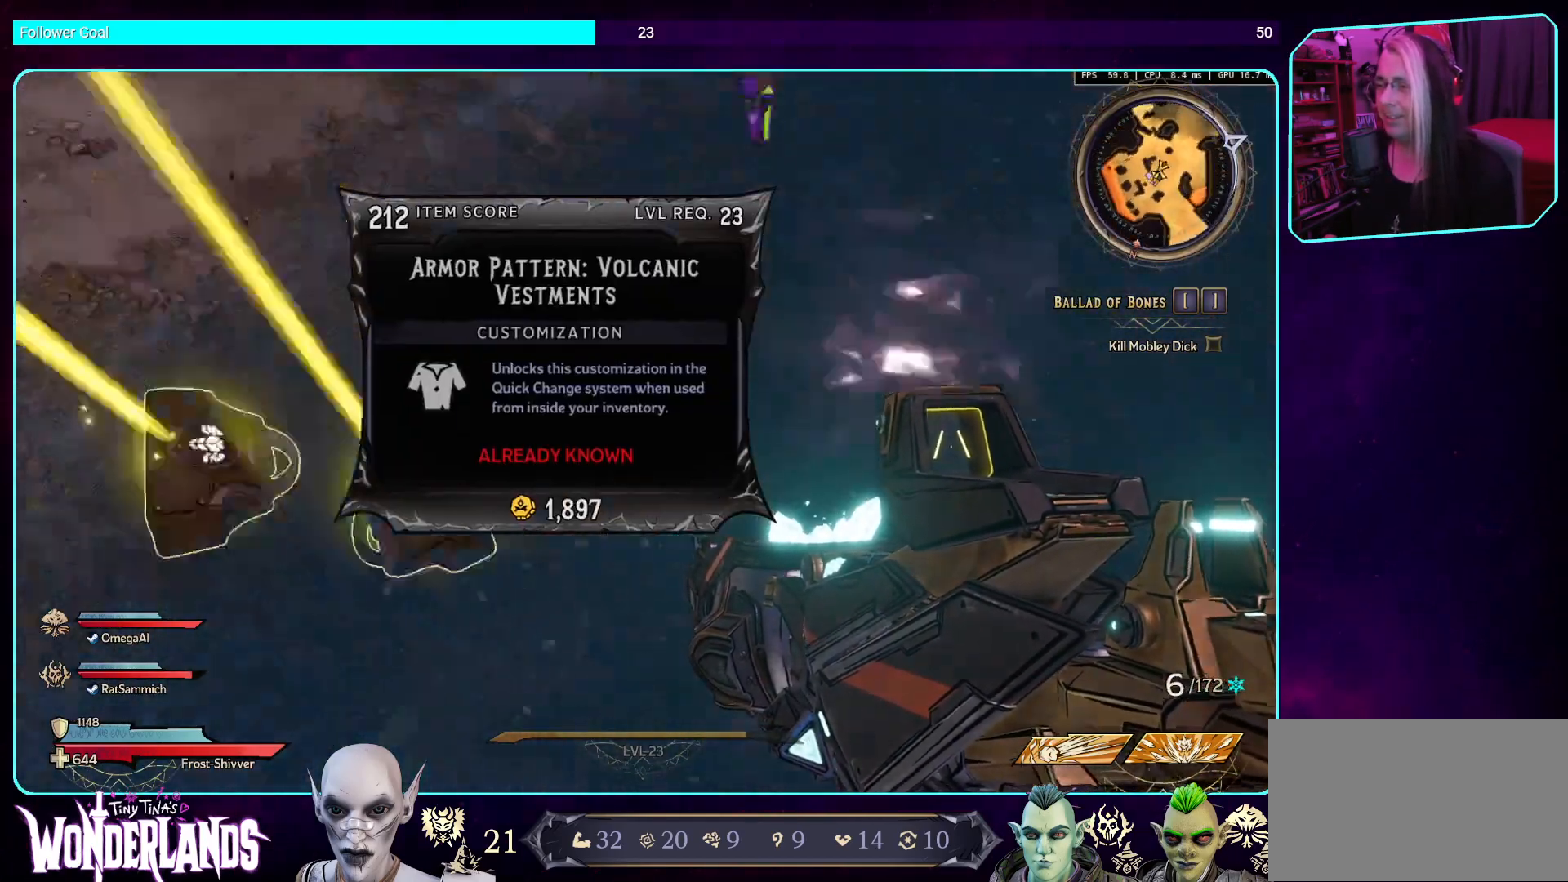
{"keys": ["d", "w"], "mouse": [], "events": [[34, "s", "up"], [185, "w", "down"]]}
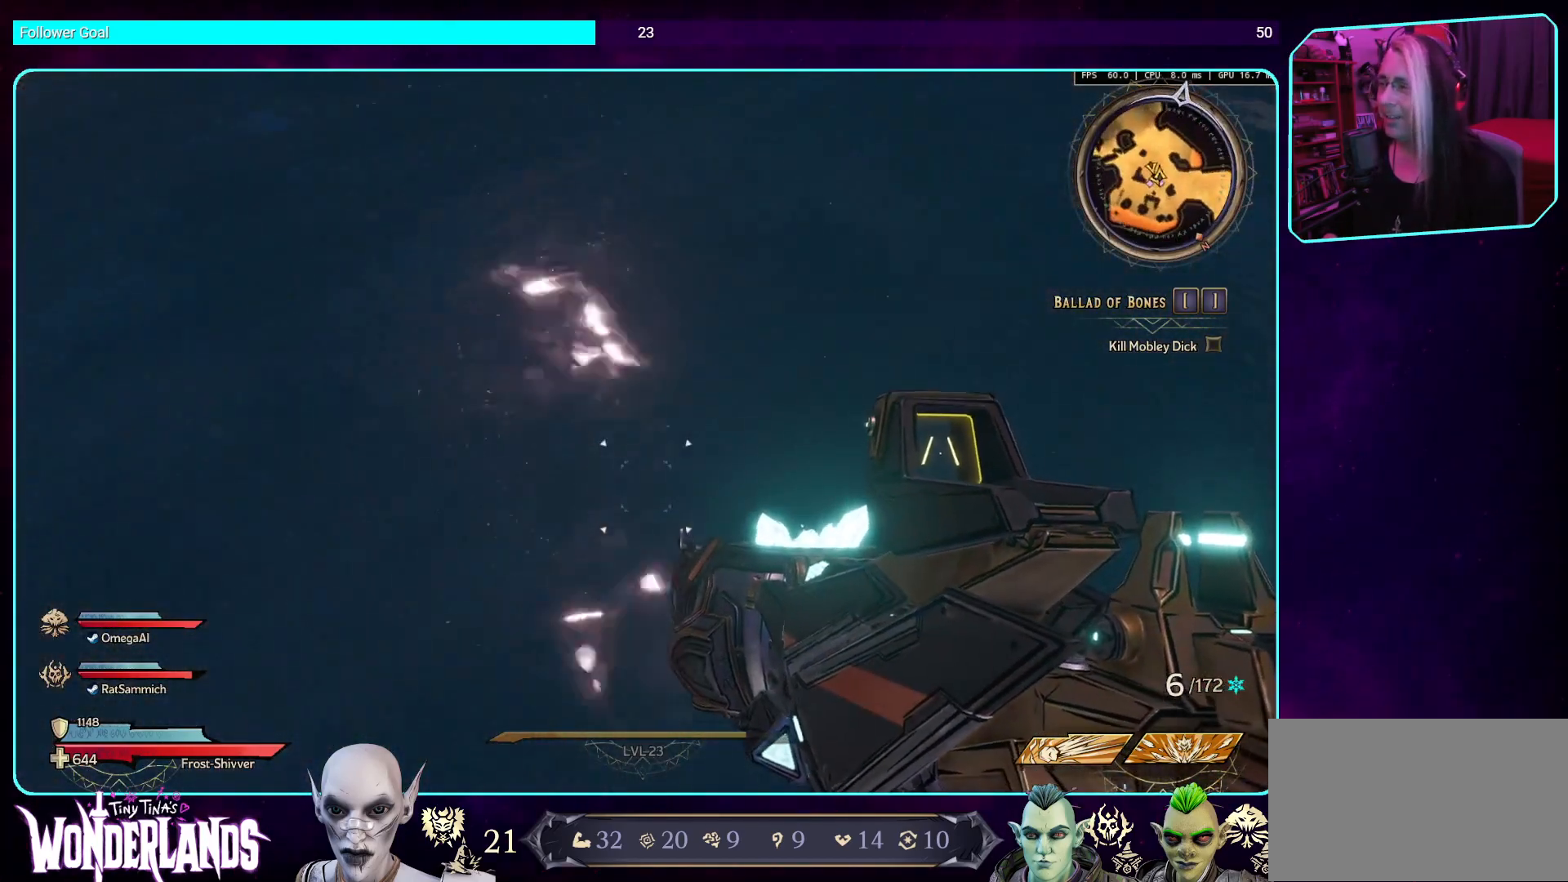
{"keys": ["s"], "mouse": [], "events": [[118, "w", "up"], [285, "s", "down"], [437, "d", "up"]]}
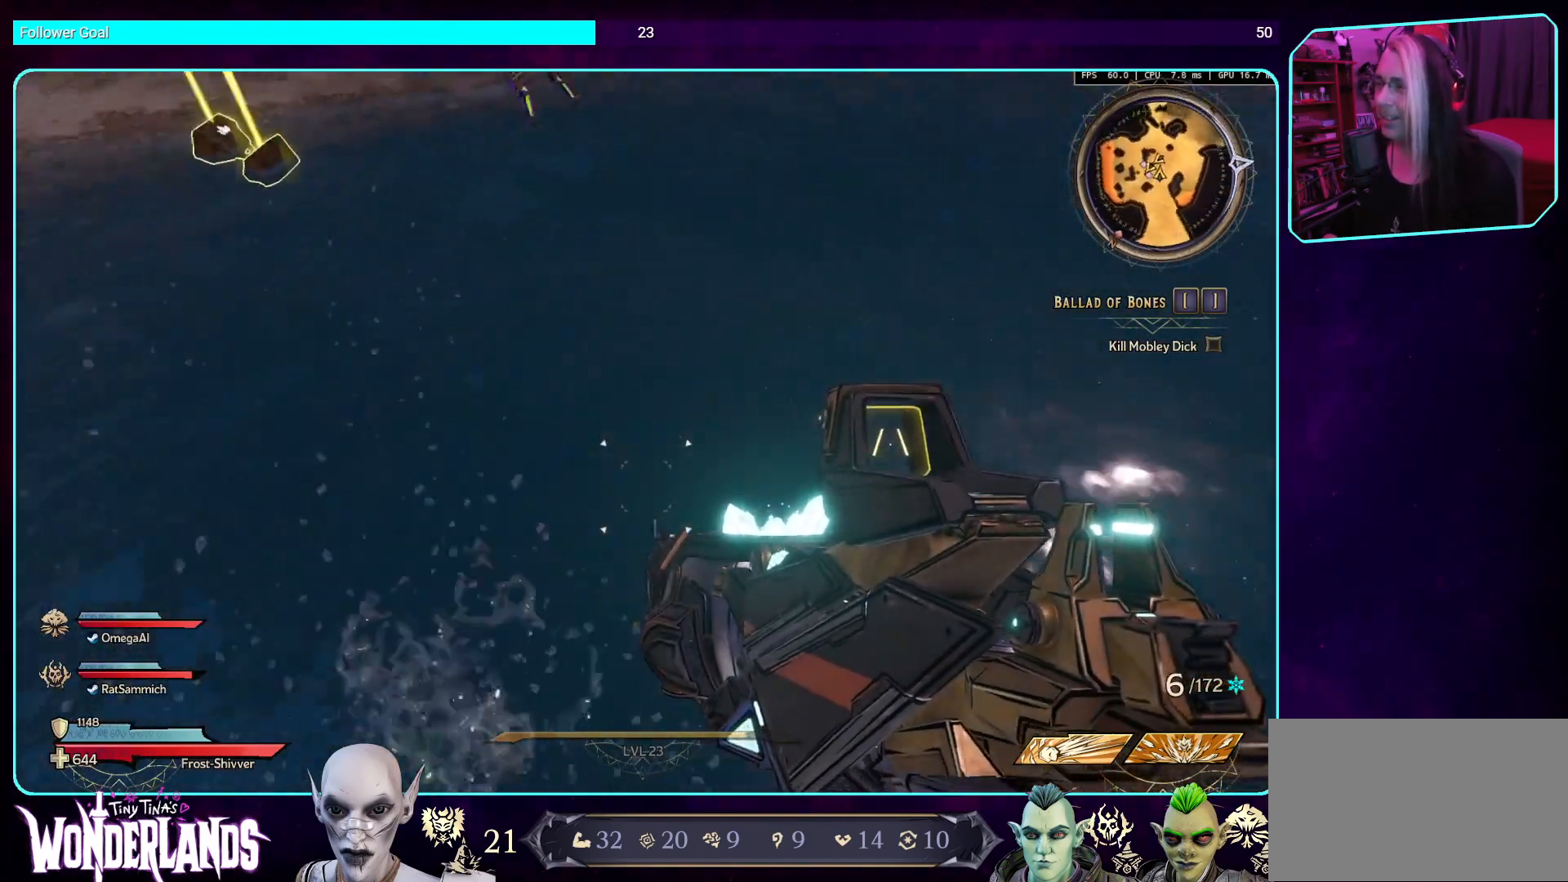
{"keys": [], "mouse": [], "events": [[302, "s", "up"]]}
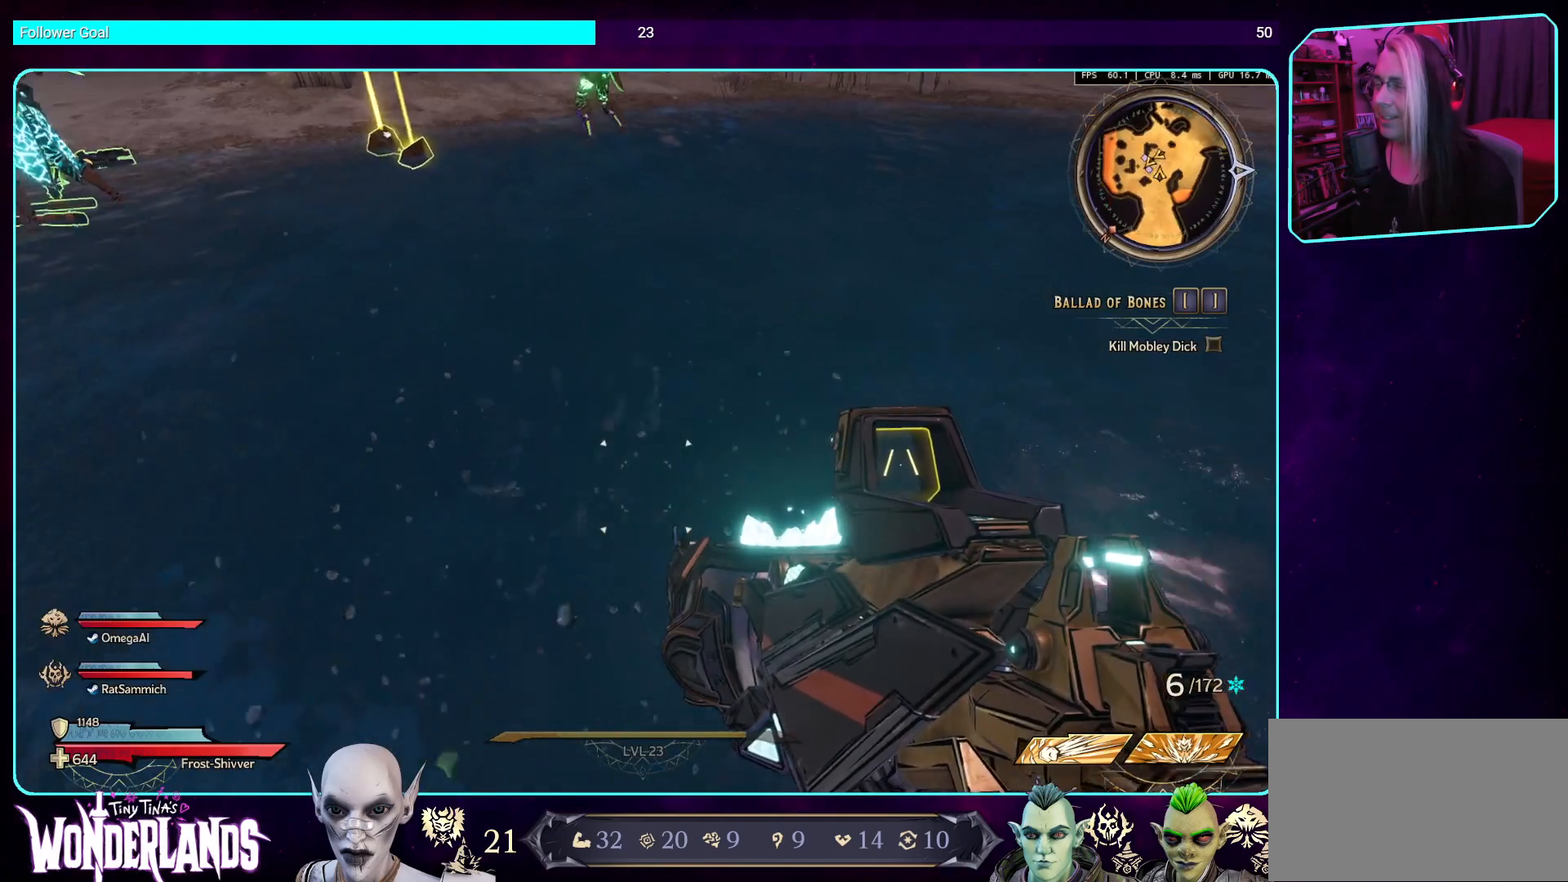
{"keys": [], "mouse": [], "events": []}
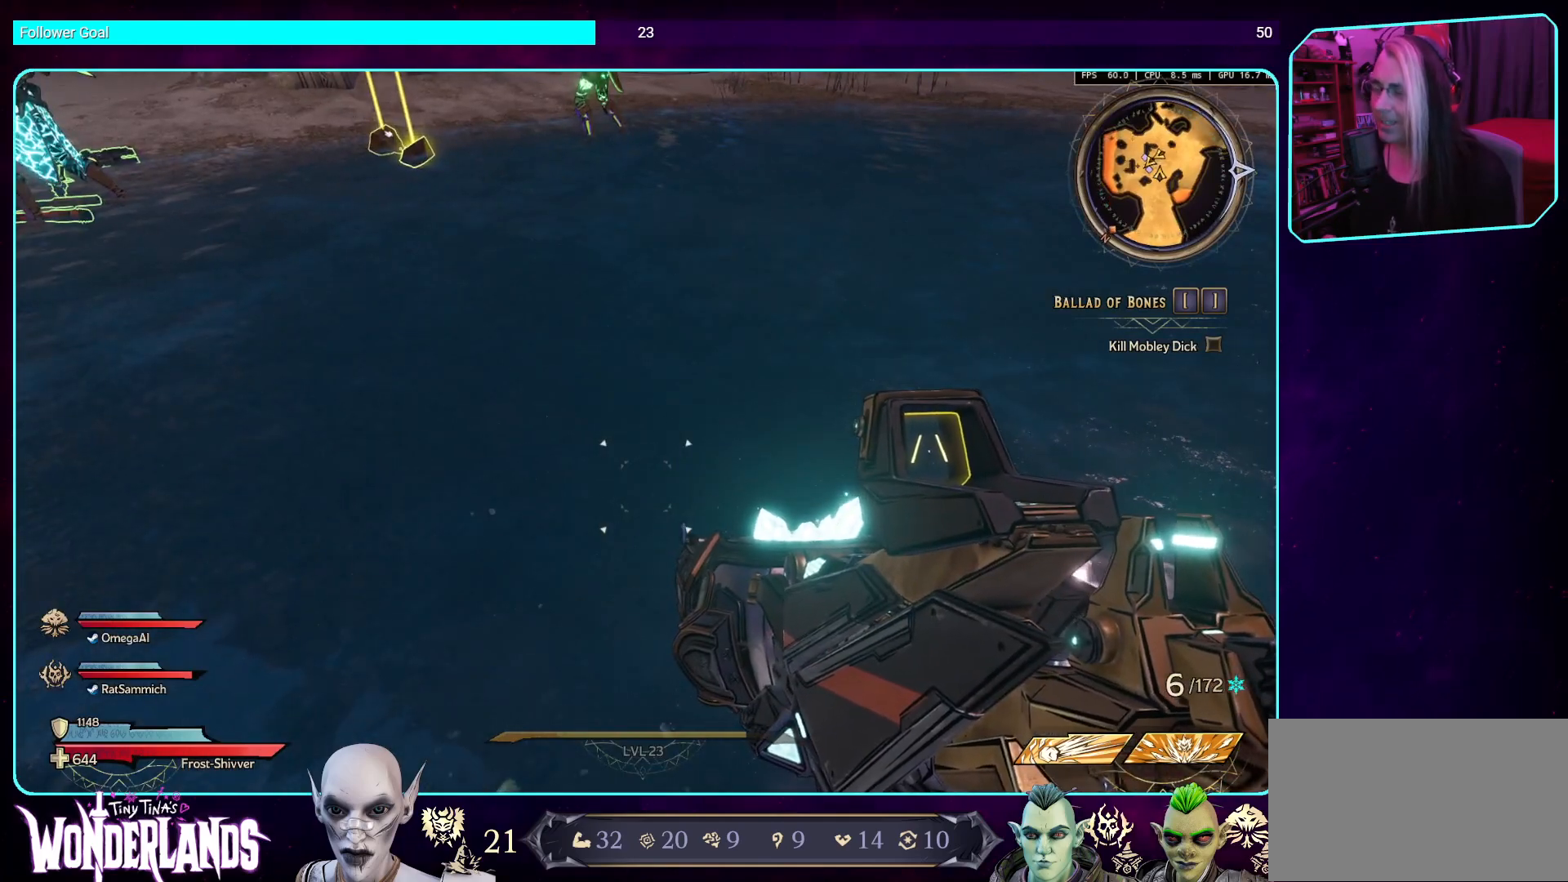
{"keys": [], "mouse": [], "events": []}
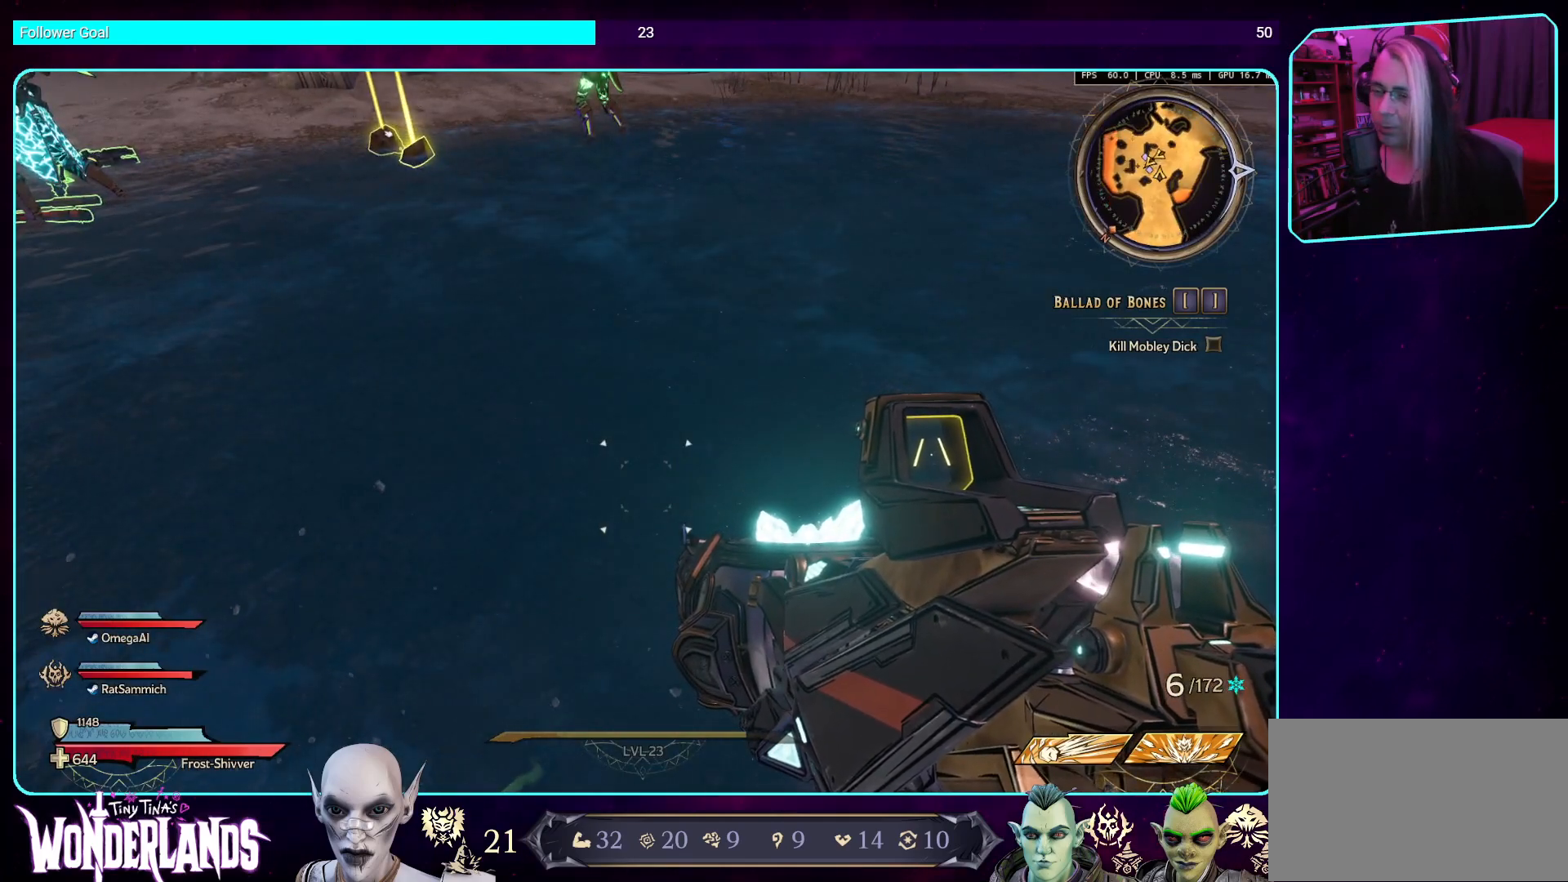
{"keys": ["d"], "mouse": [], "events": [[437, "d", "down"]]}
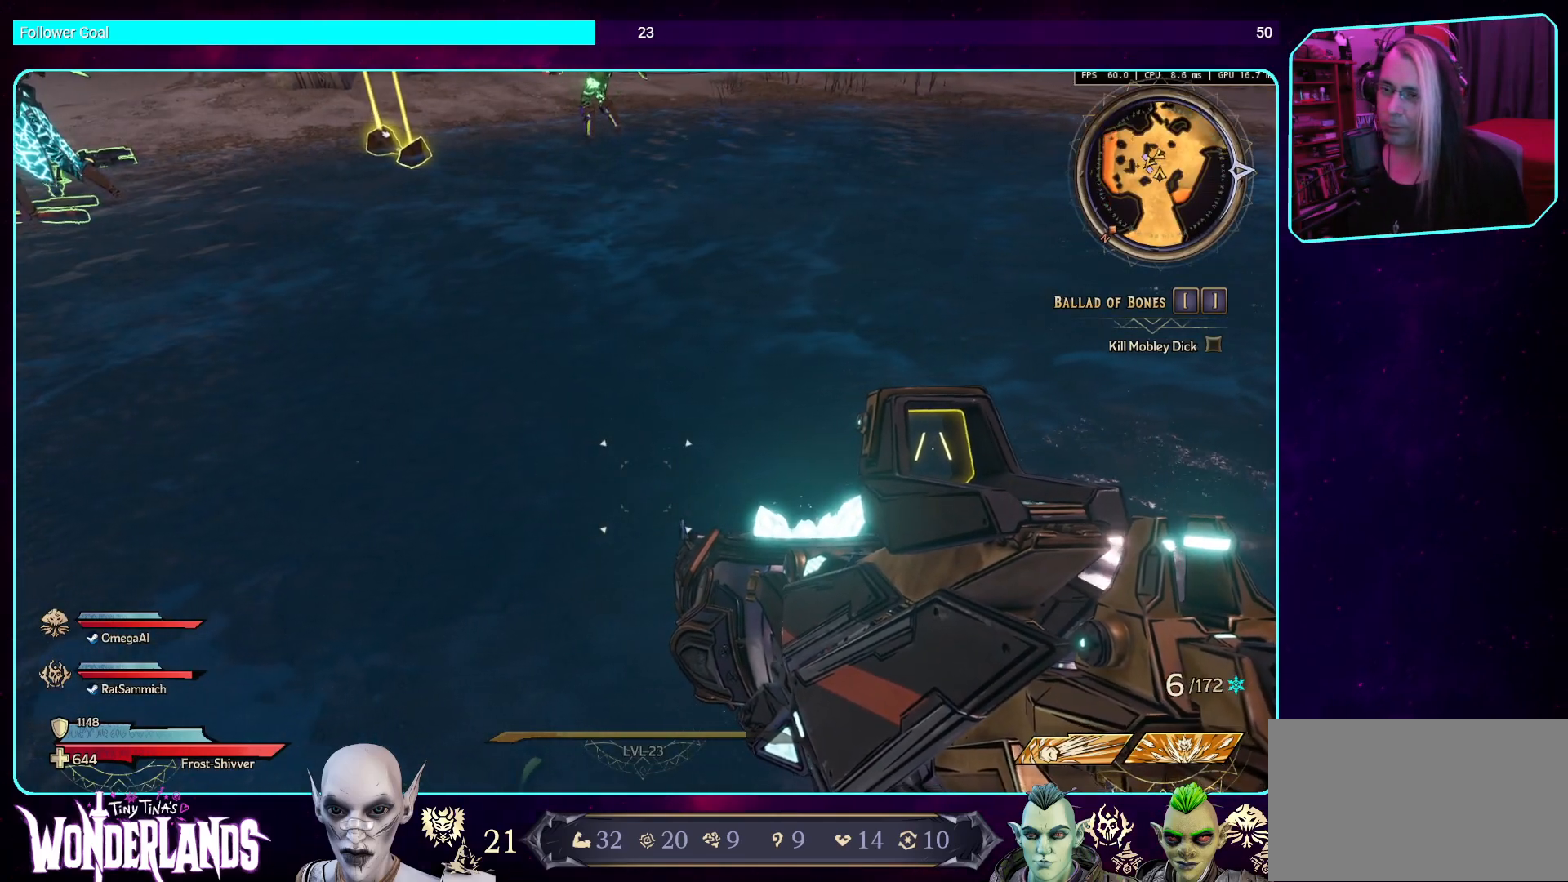
{"keys": [], "mouse": [], "events": [[17, "w", "down"], [201, "d", "up"], [235, "w", "up"]]}
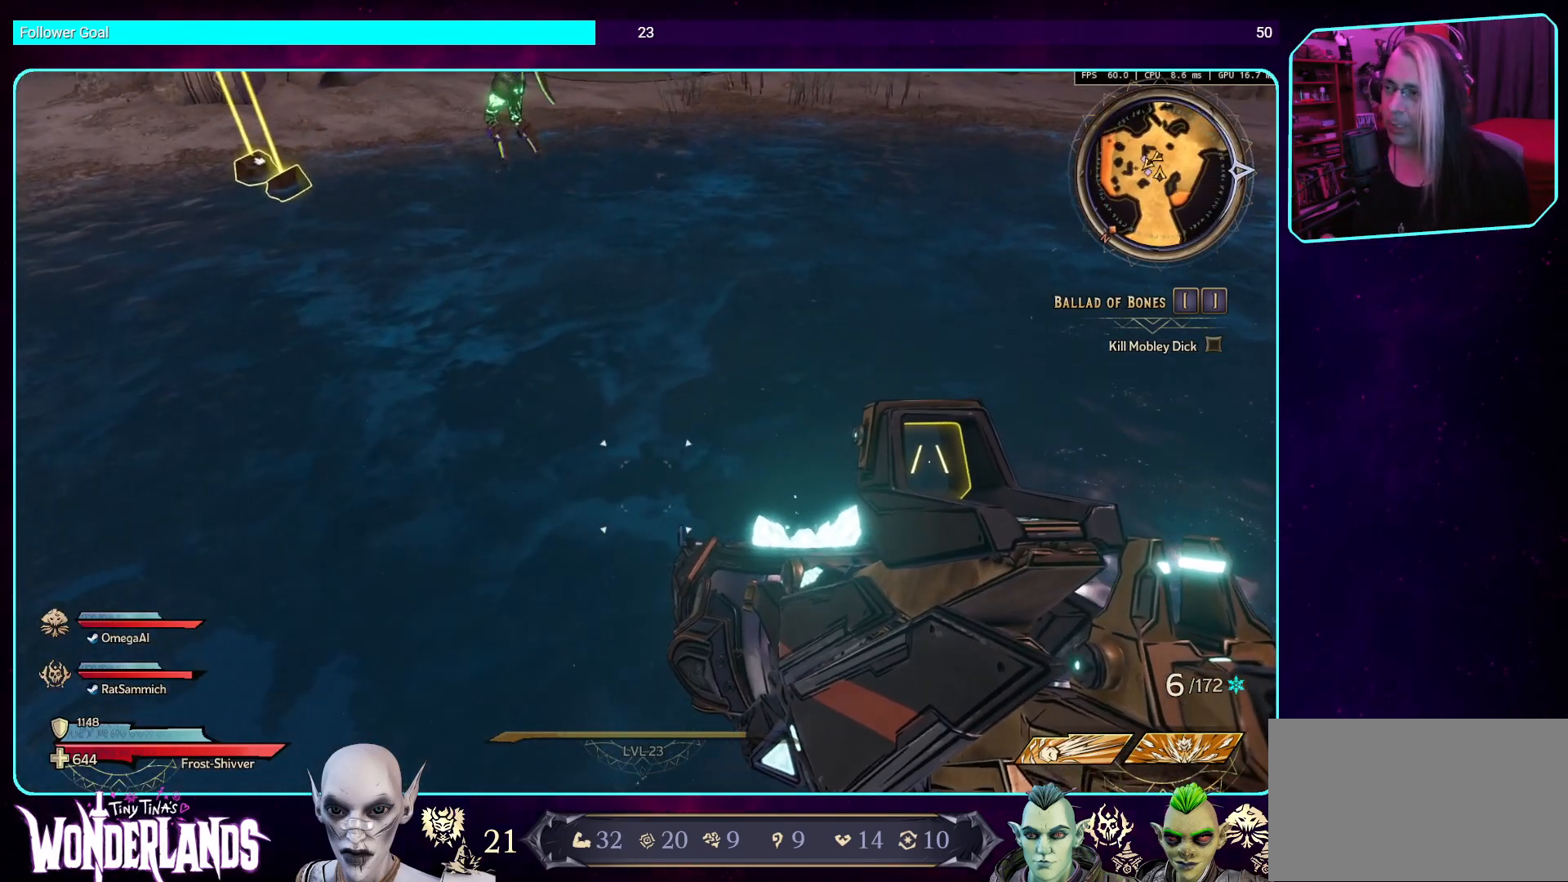
{"keys": [], "mouse": [], "events": []}
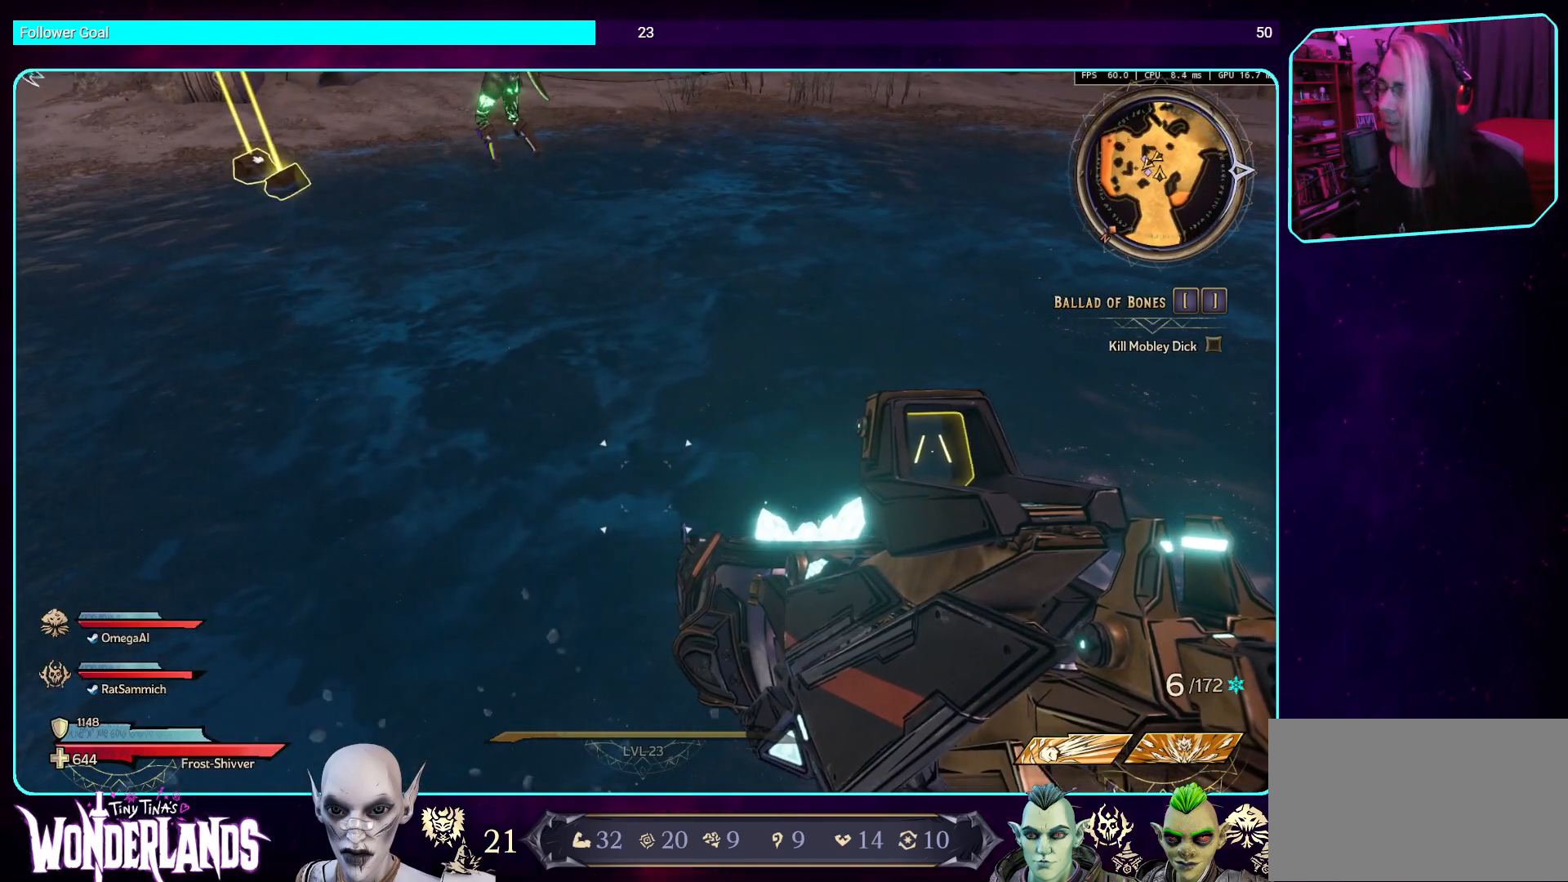
{"keys": [], "mouse": [], "events": []}
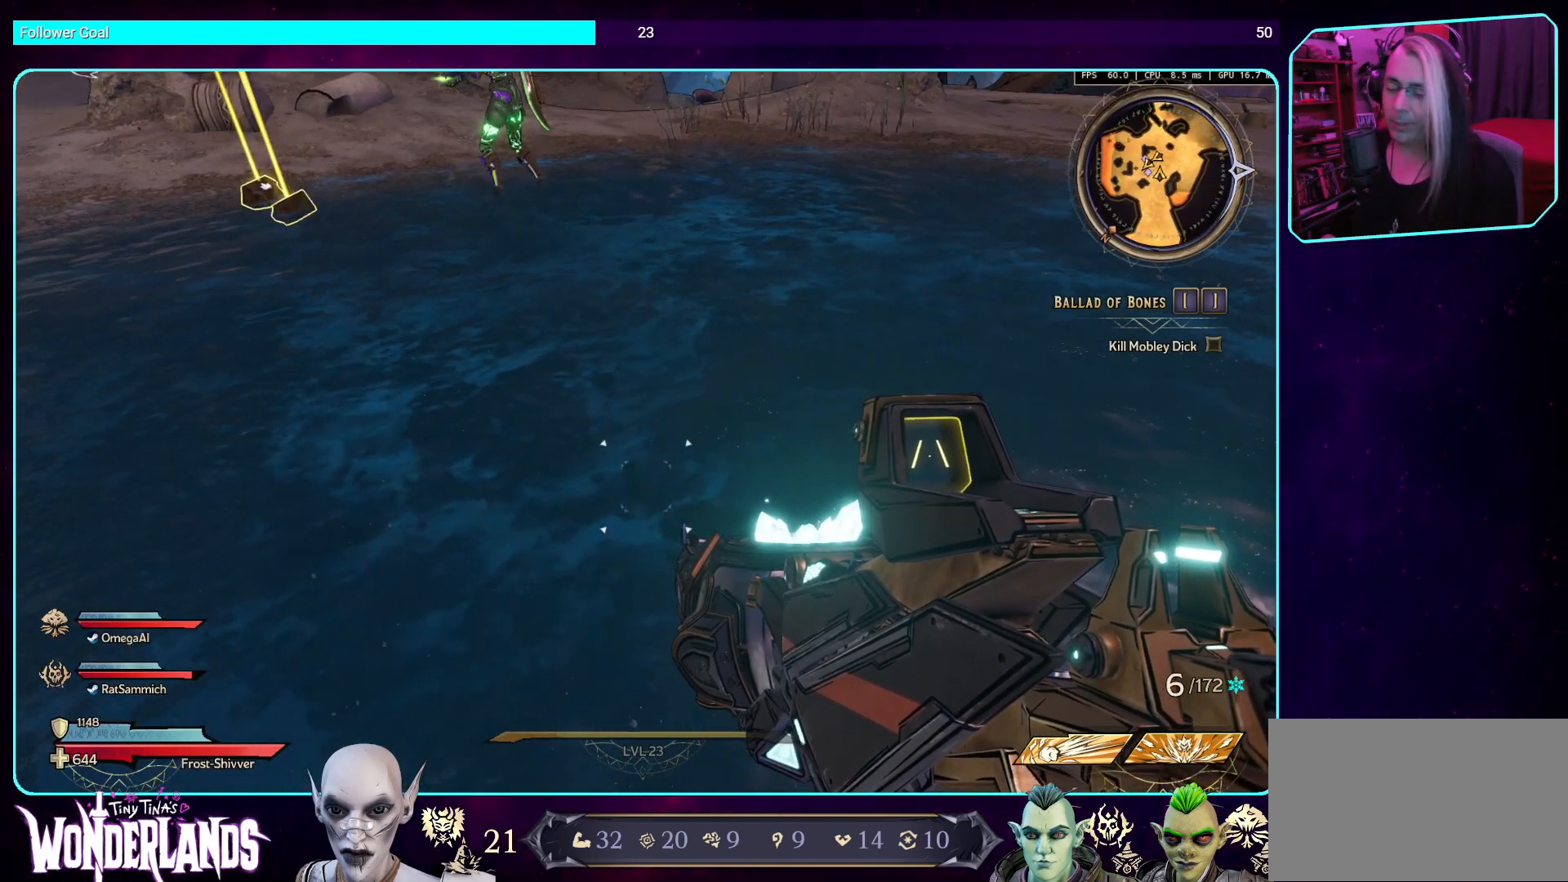
{"keys": [], "mouse": [], "events": []}
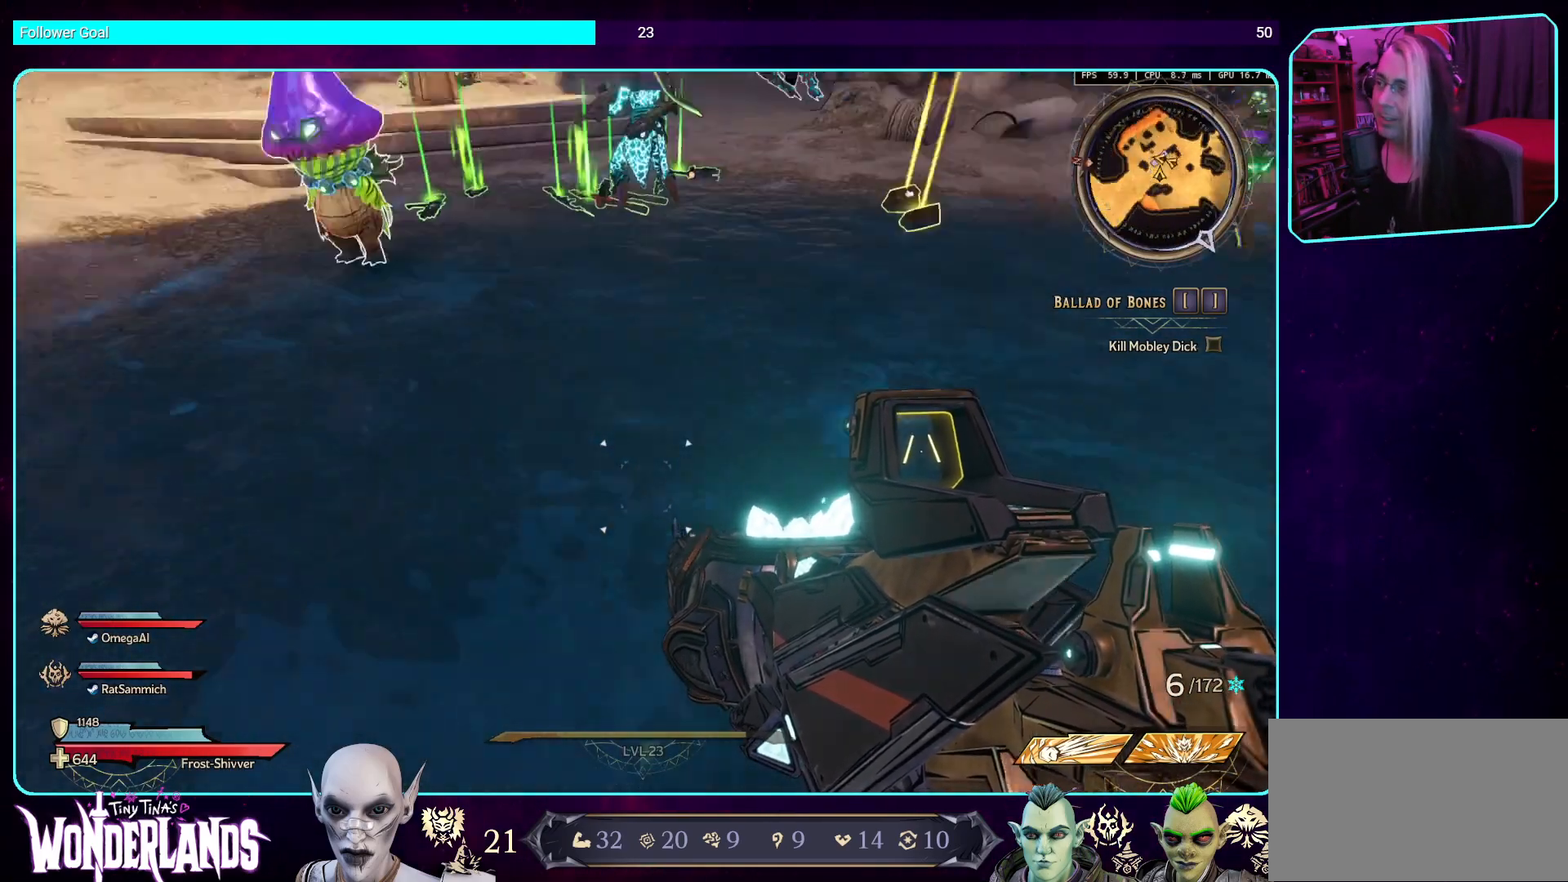
{"keys": [], "mouse": [], "events": []}
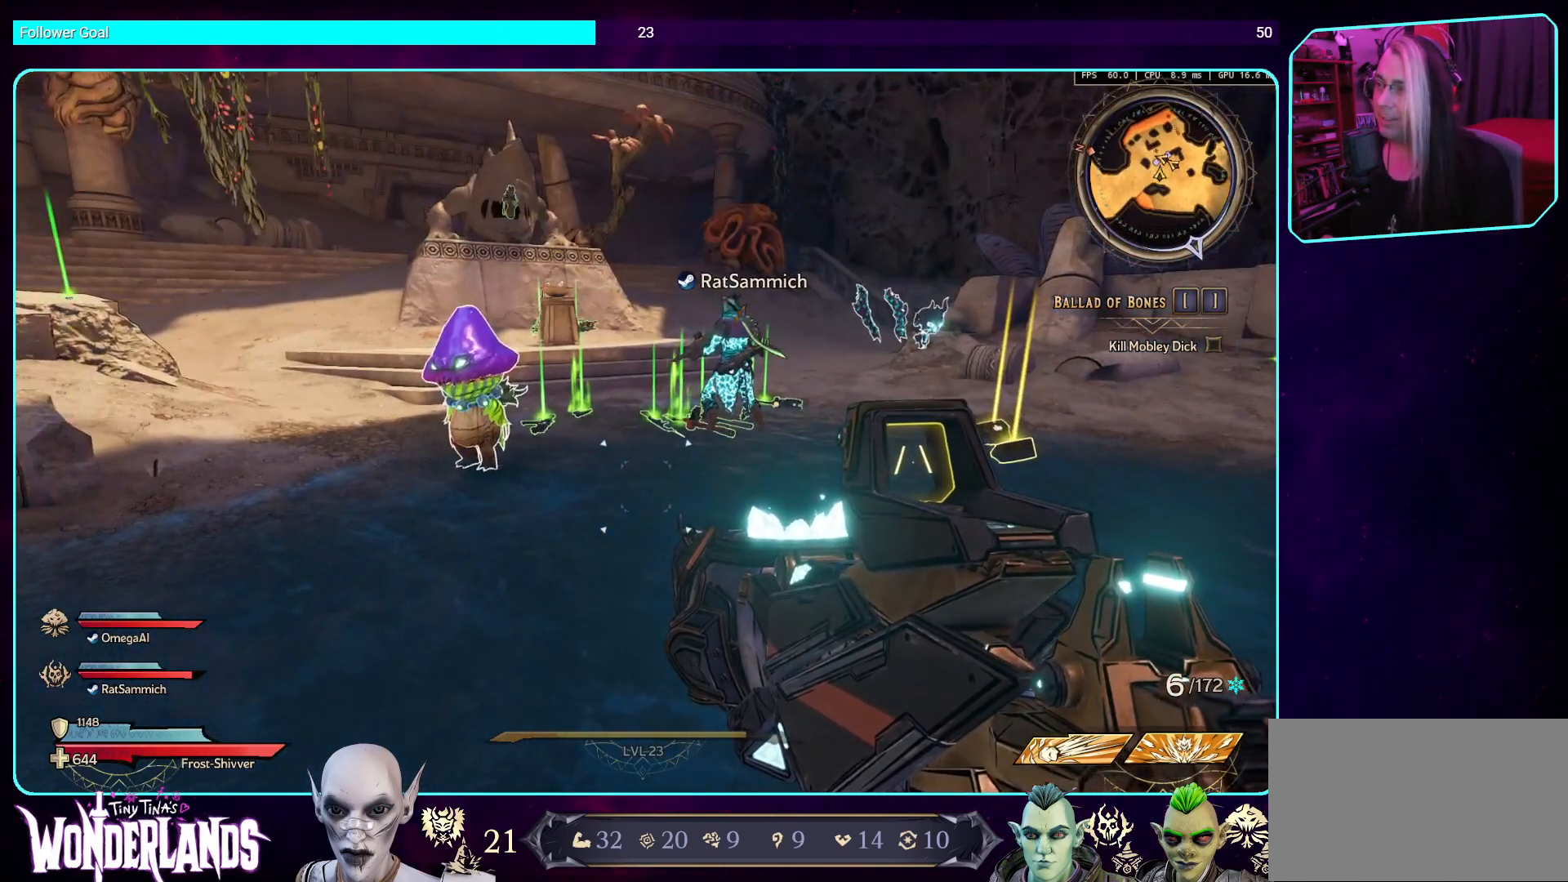
{"keys": [], "mouse": [], "events": []}
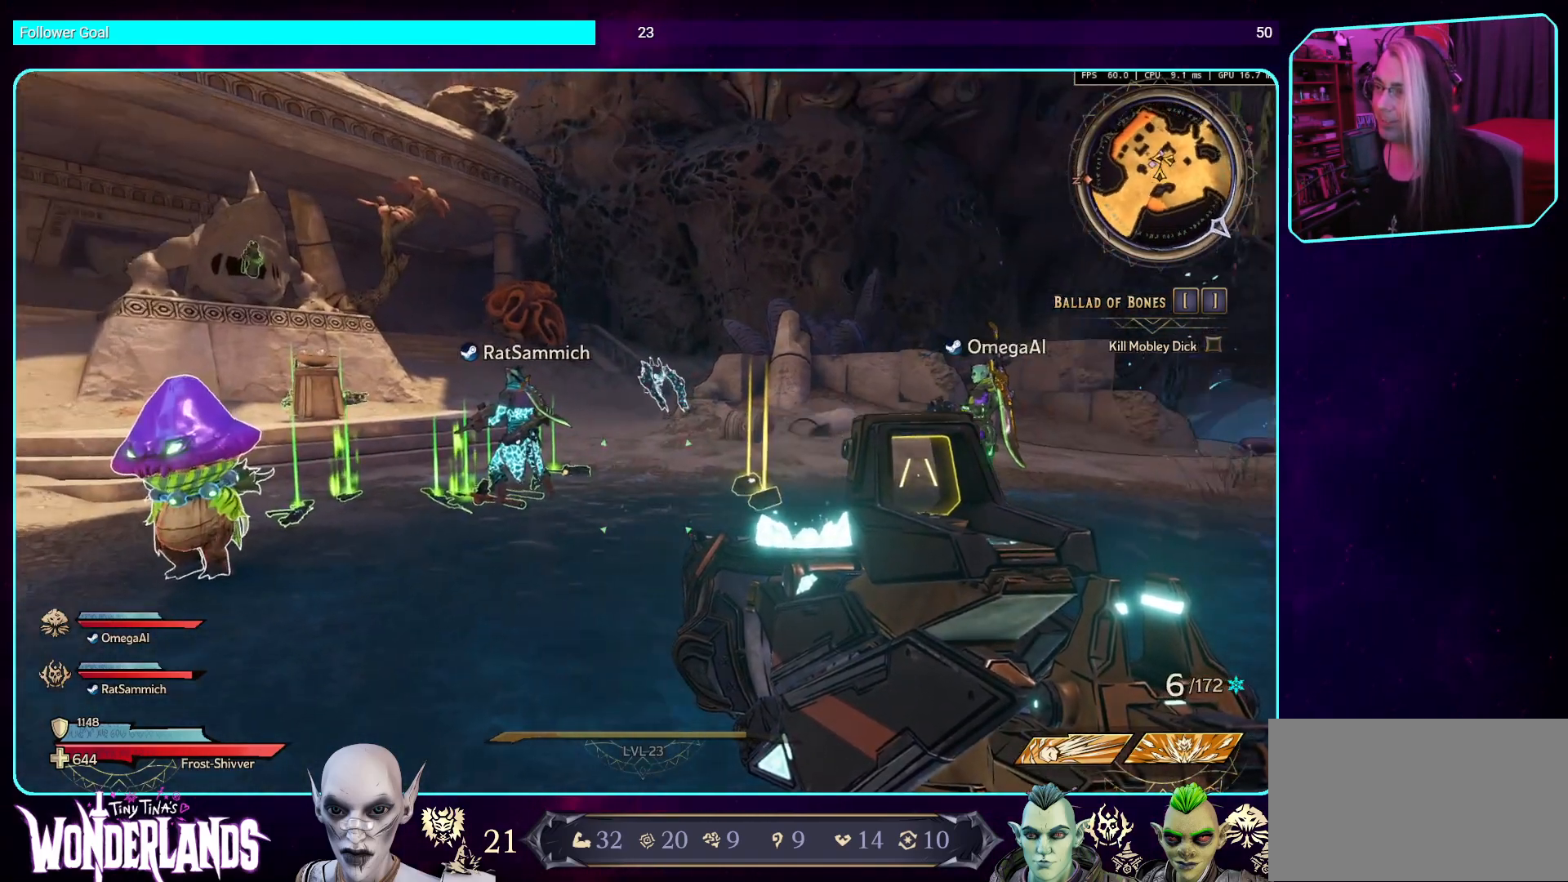
{"keys": [], "mouse": [], "events": []}
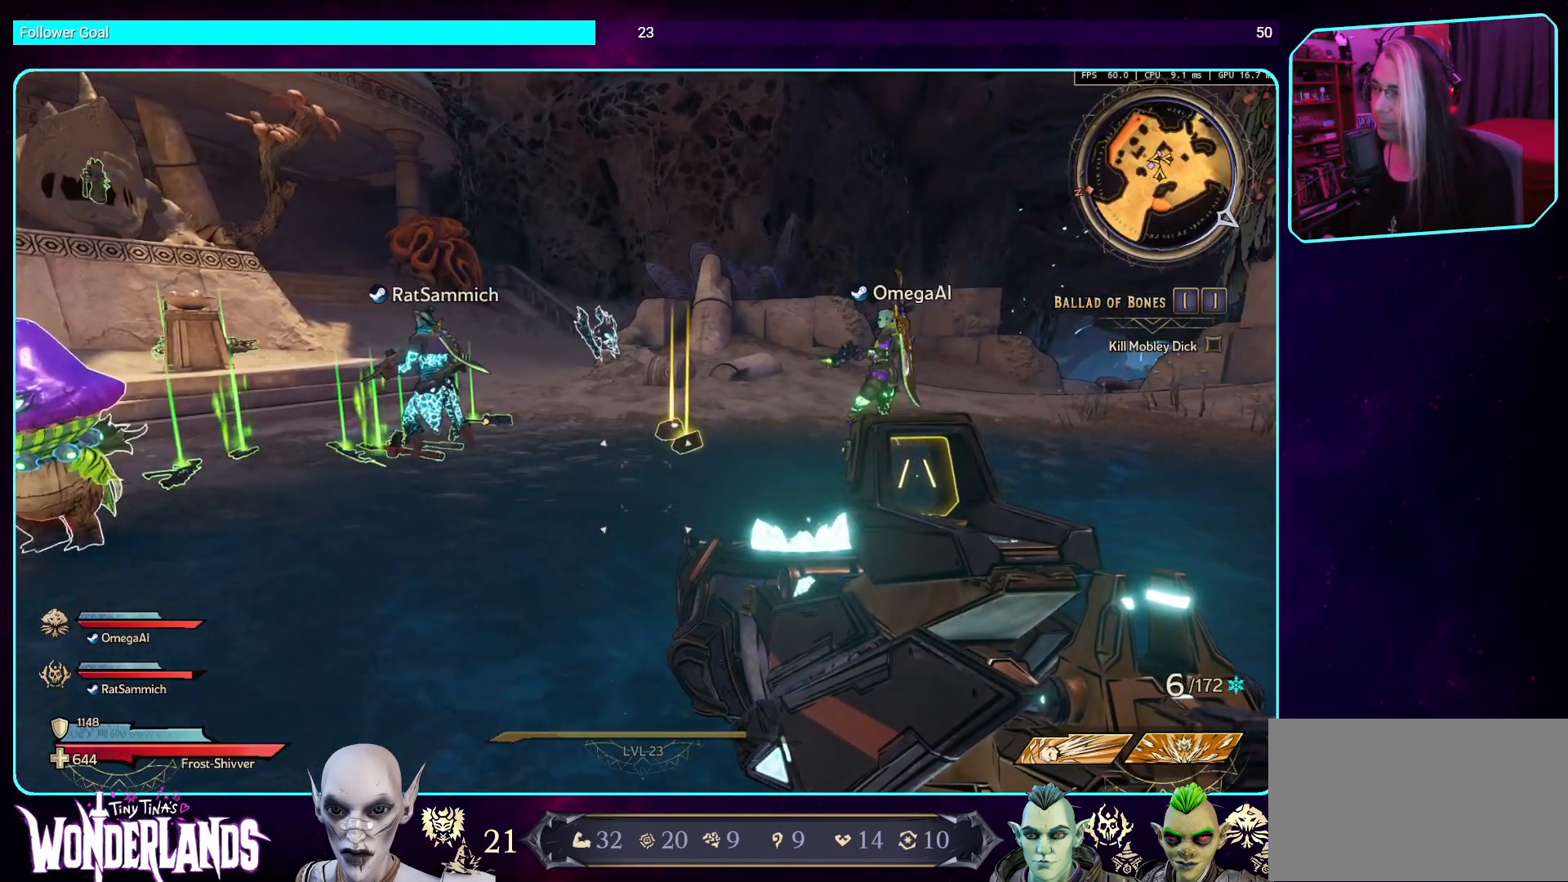
{"keys": [], "mouse": [], "events": []}
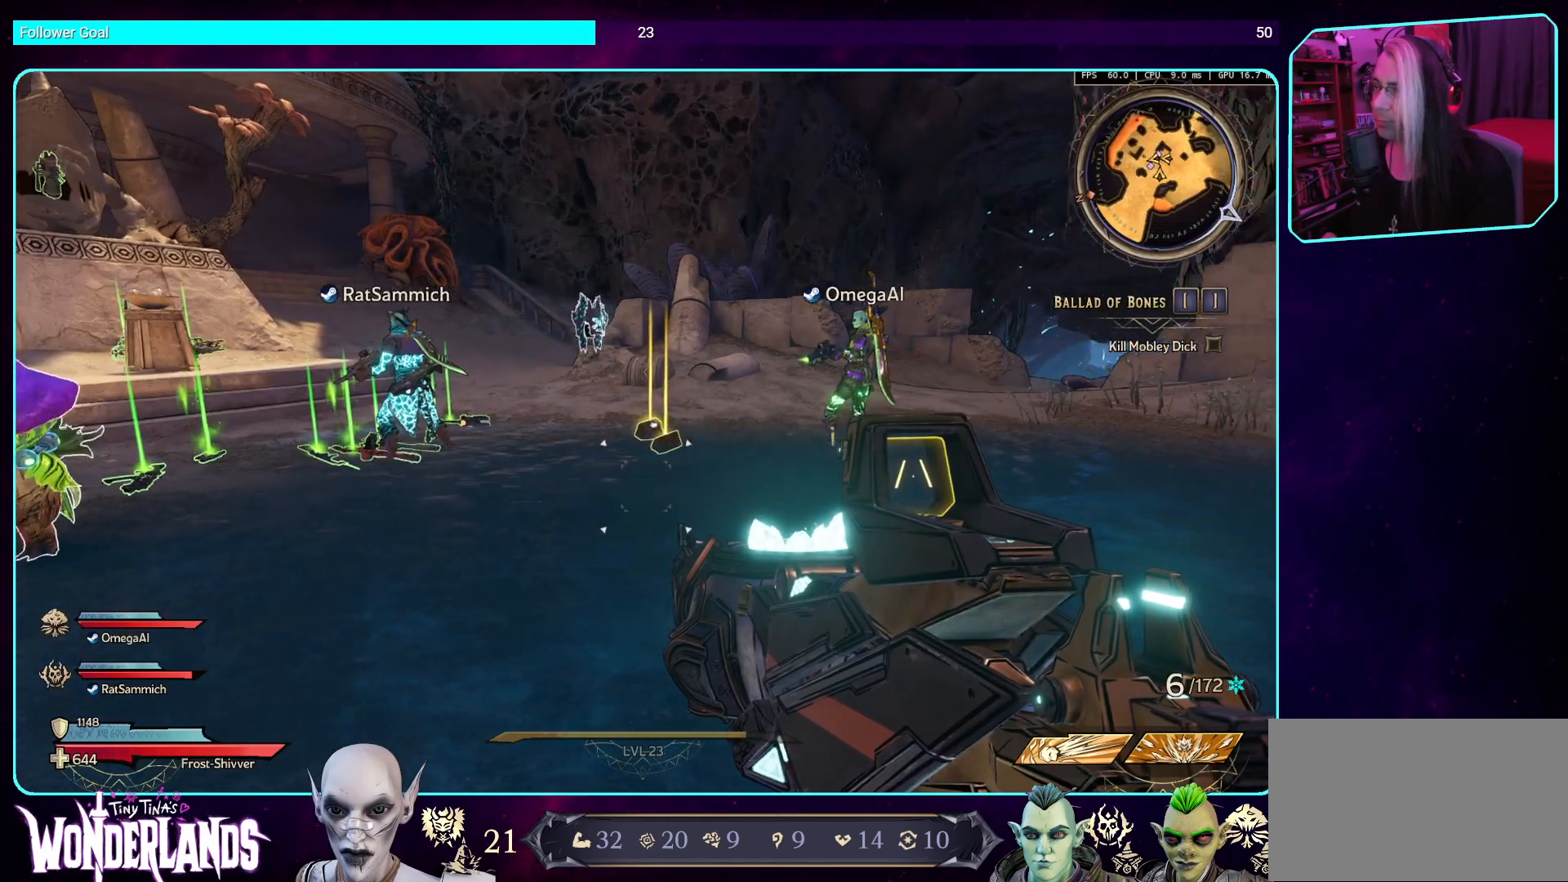
{"keys": [], "mouse": [], "events": []}
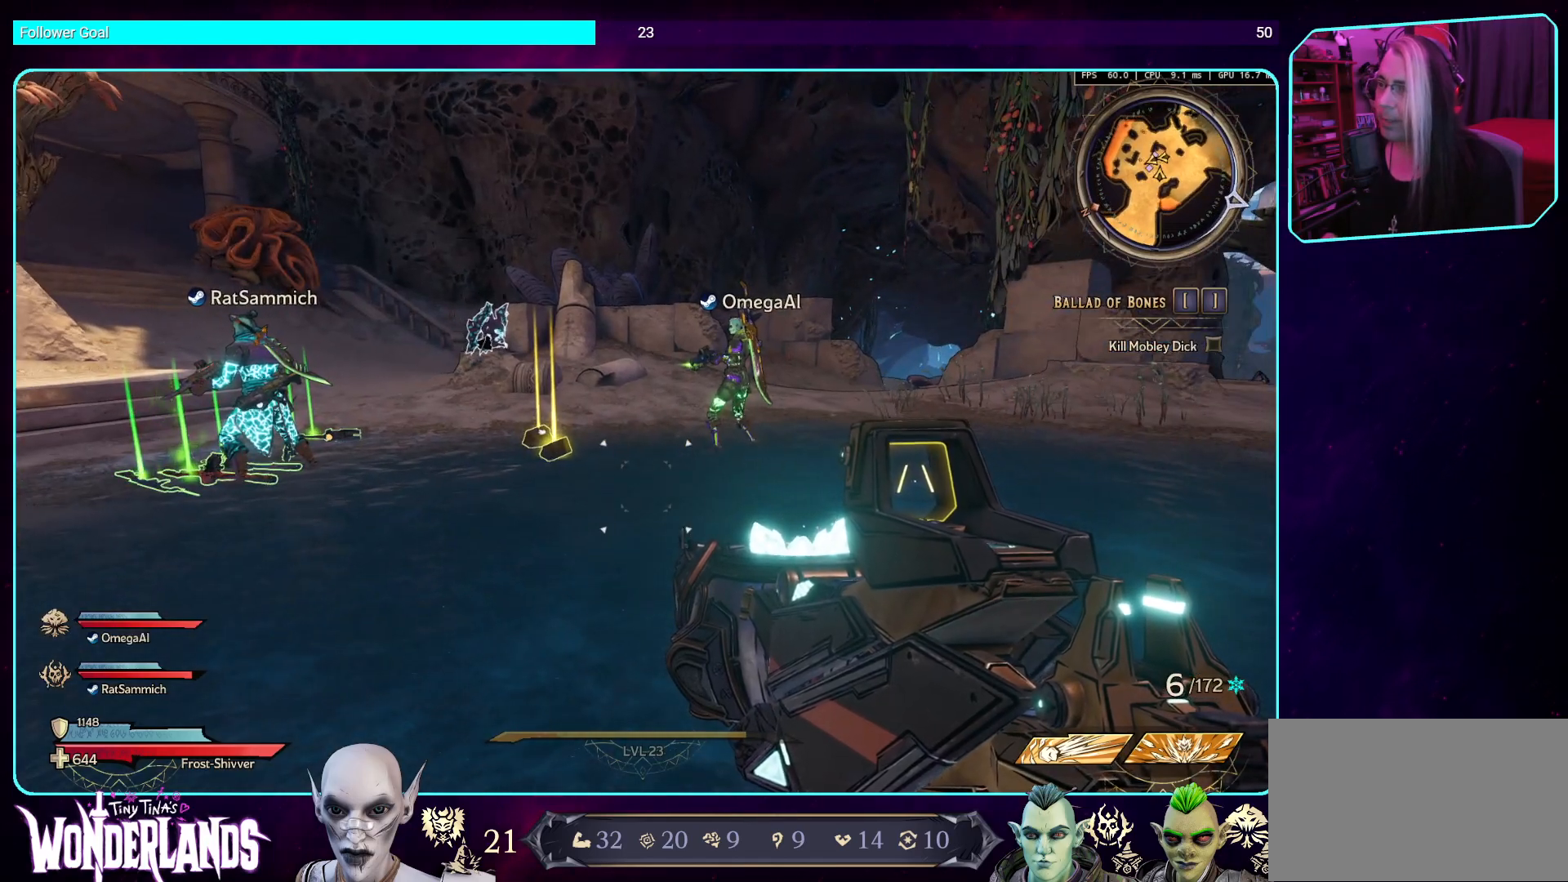
{"keys": ["w"], "mouse": [], "events": [[437, "w", "down"]]}
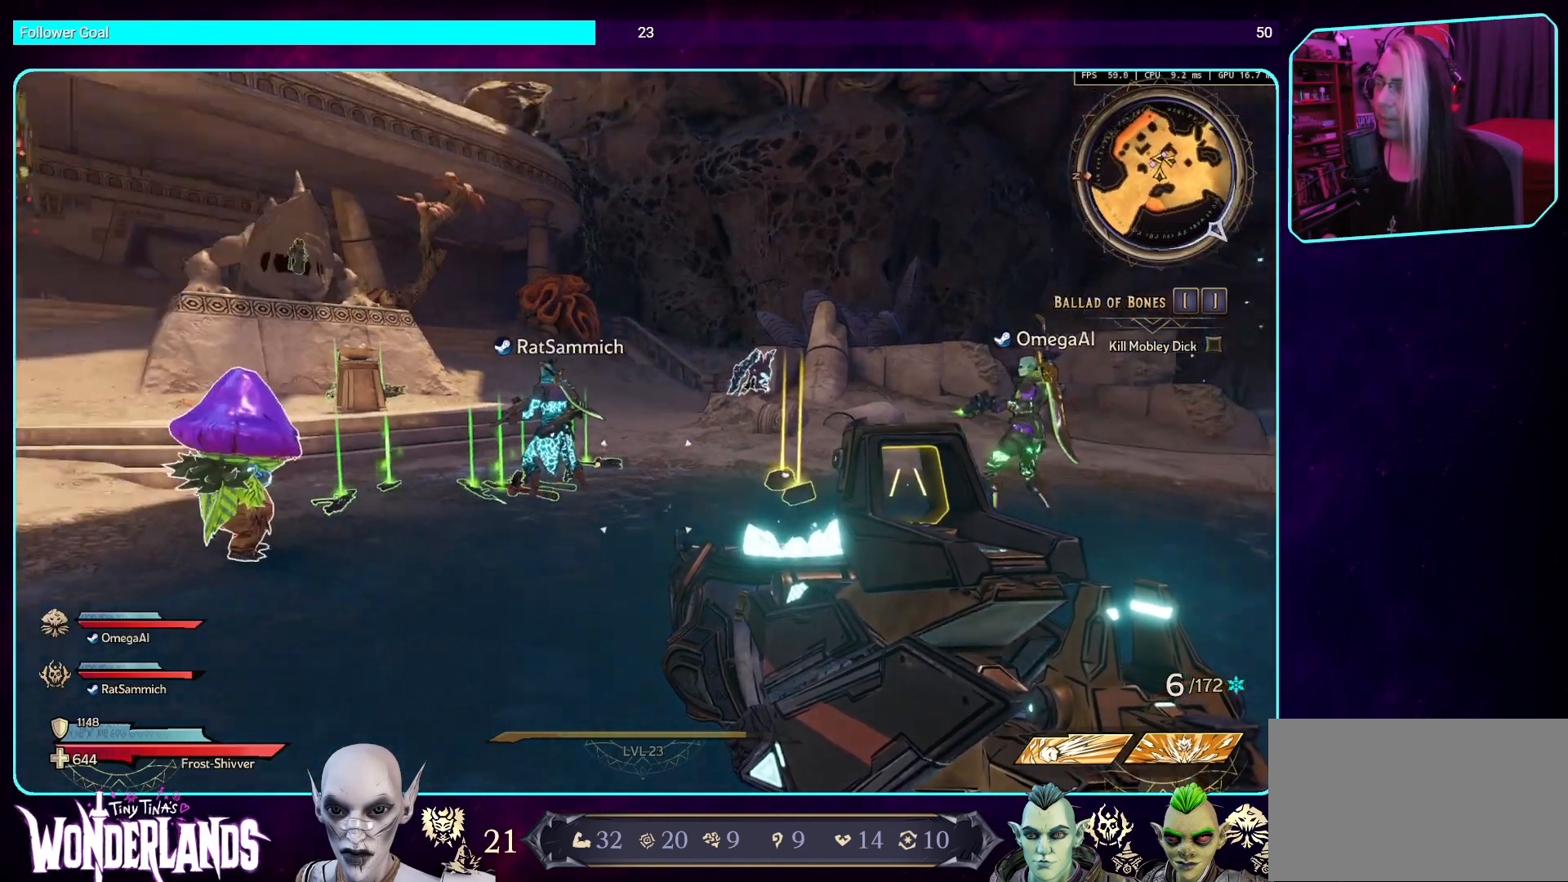
{"keys": ["w"], "mouse": [], "events": []}
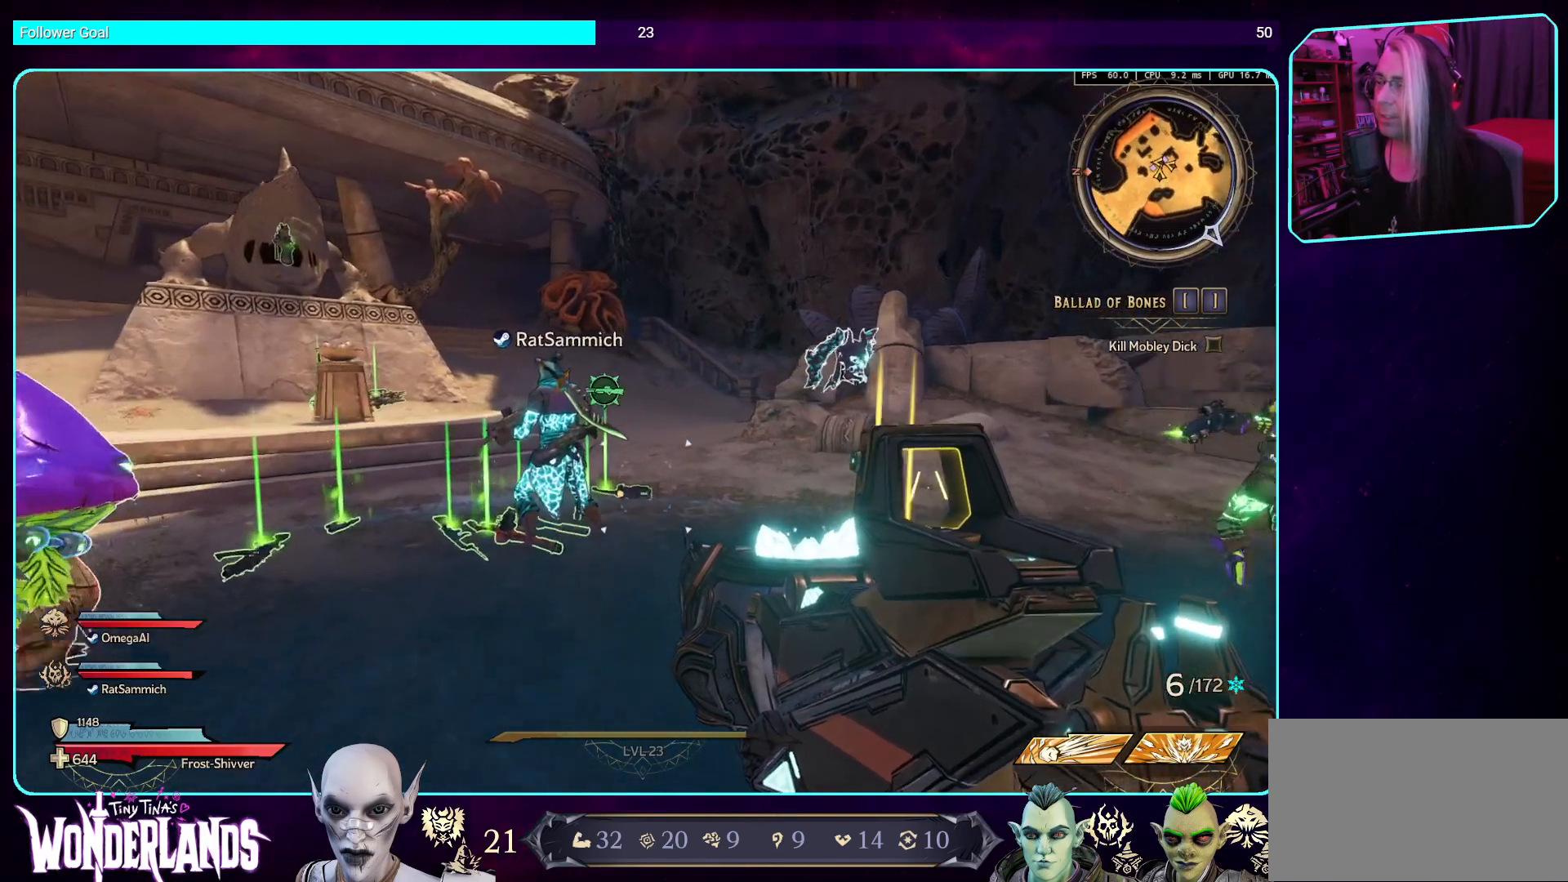
{"keys": [], "mouse": [], "events": [[269, "w", "up"]]}
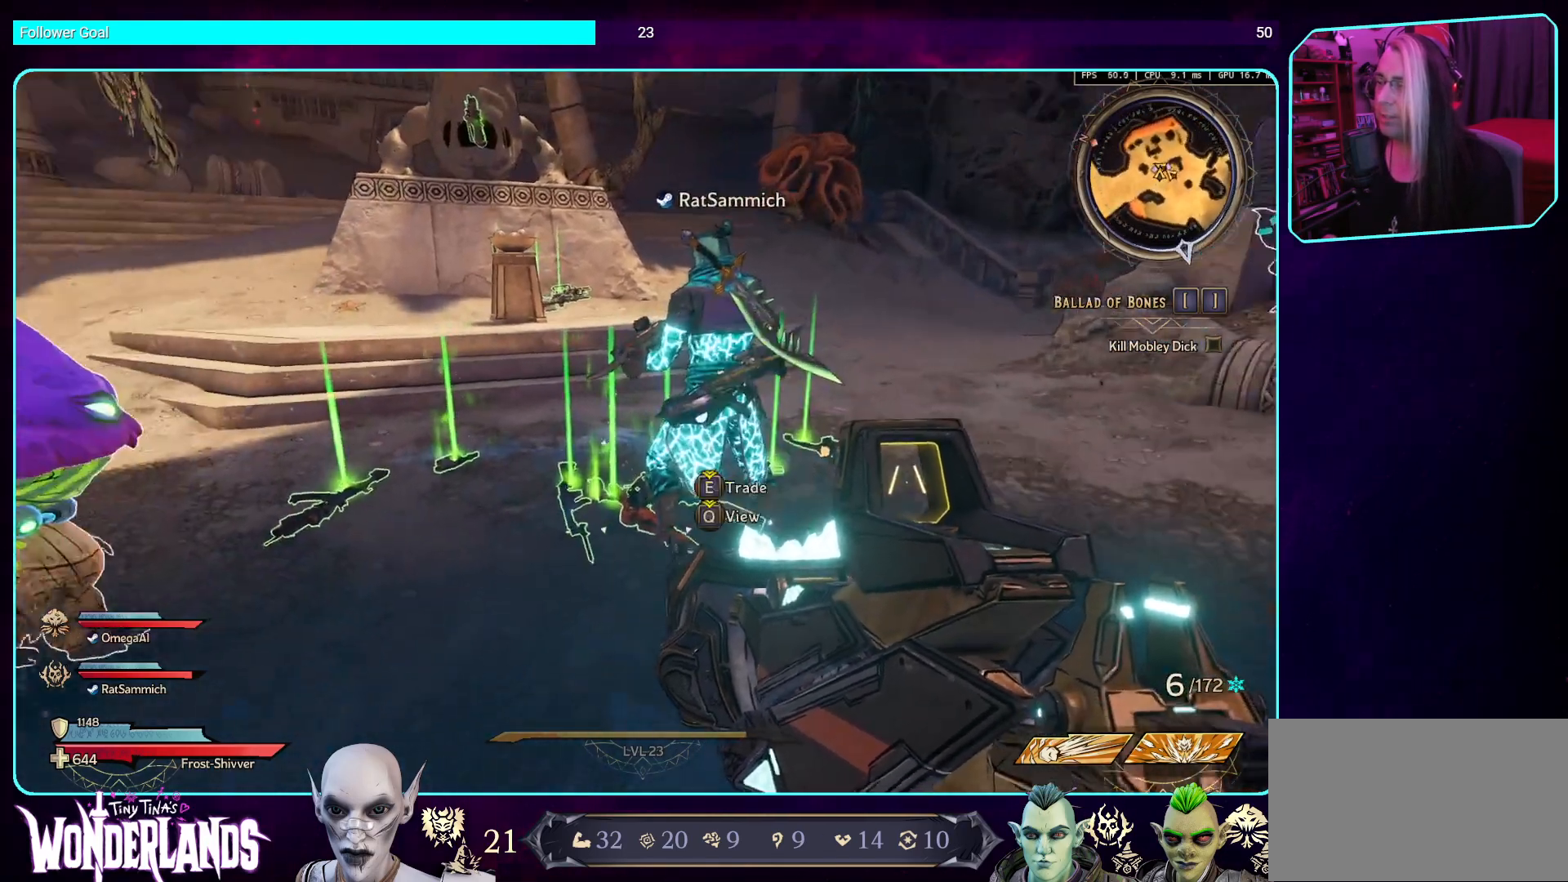
{"keys": ["s"], "mouse": [], "events": [[50, "a", "down"], [419, "s", "down"], [453, "a", "up"]]}
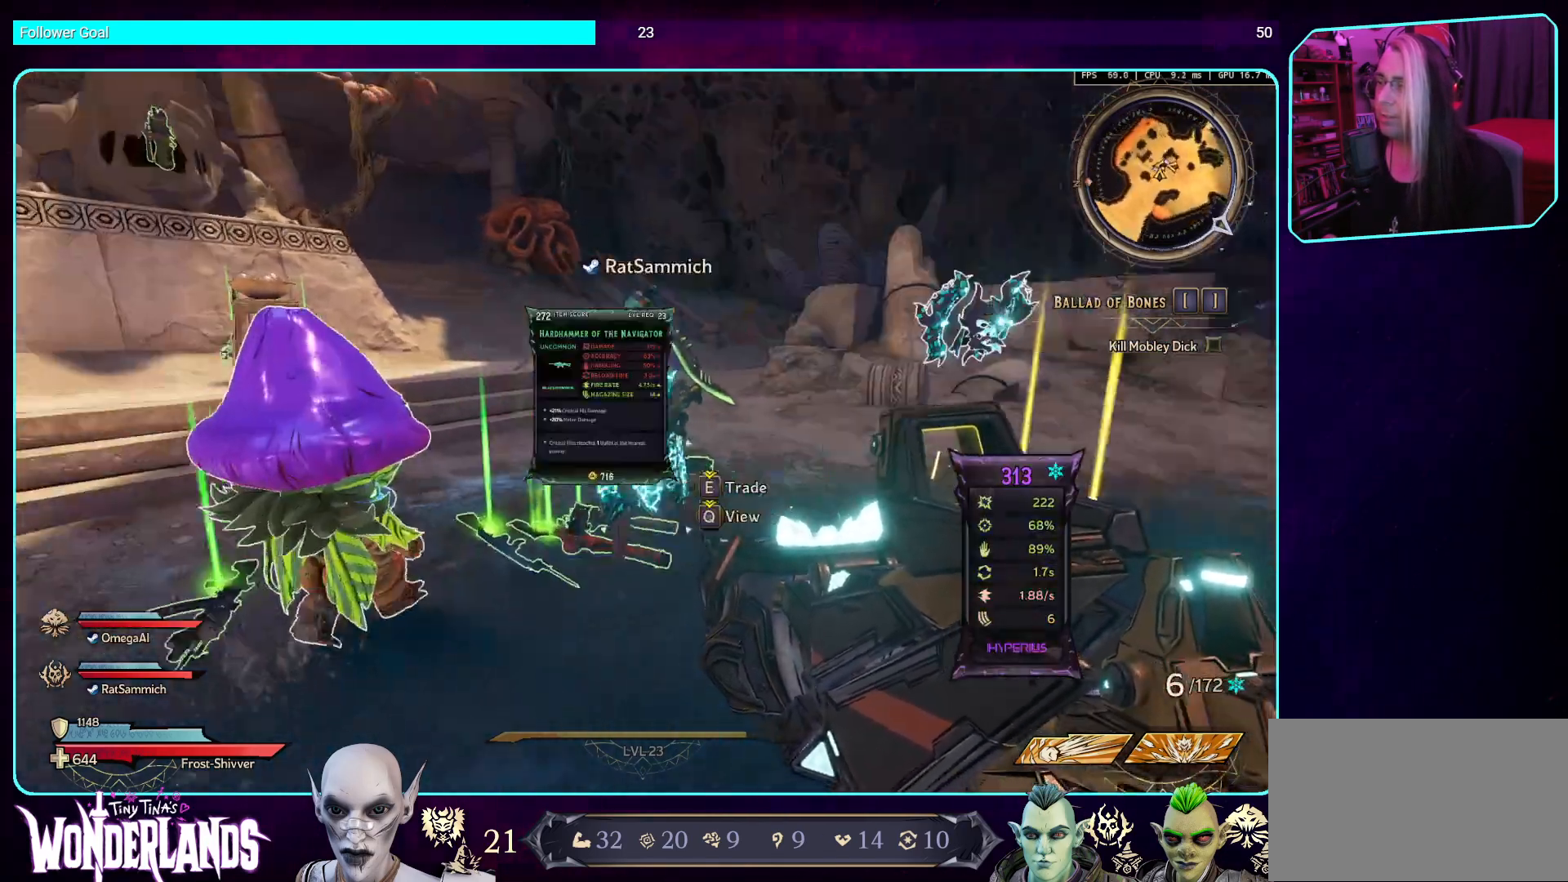
{"keys": [], "mouse": [], "events": [[135, "d", "down"], [403, "s", "up"], [487, "d", "up"]]}